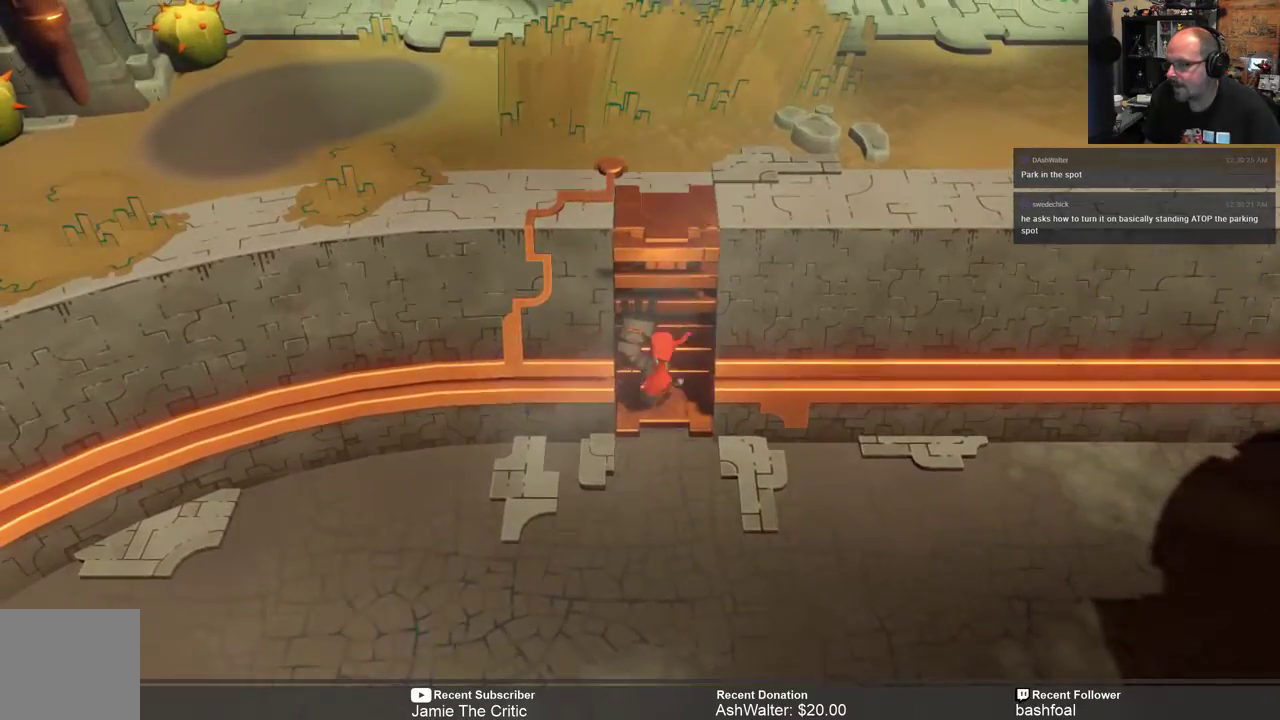
Gameplay with a controller (Xbox layout); each line is a JSON object with the inputs held at the frame after it. "events" lists button and stick changes between this image and that frame as [ms after this image, input, new state], when the widget could be followed in between.
{"buttons": ["R2"], "left_stick": "up", "right_stick": "center", "events": []}
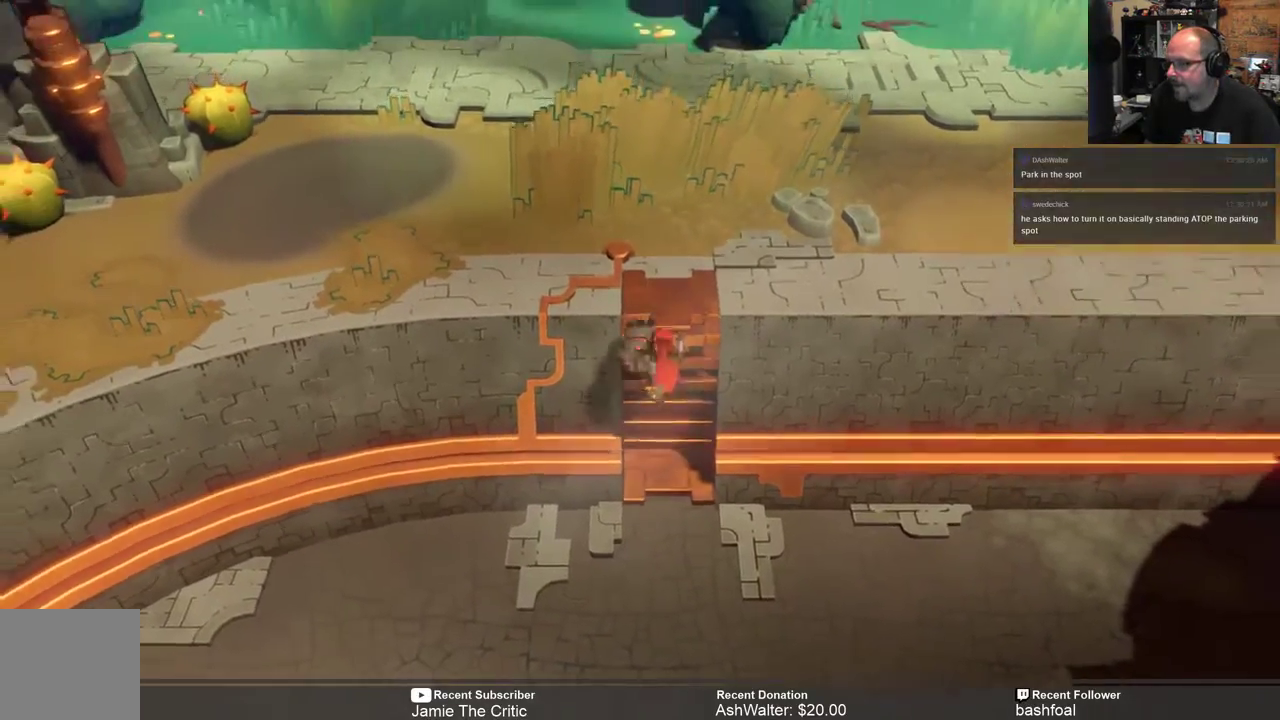
{"buttons": ["R2"], "left_stick": "up-right", "right_stick": "center", "events": [[367, "left_stick", "up-right"]]}
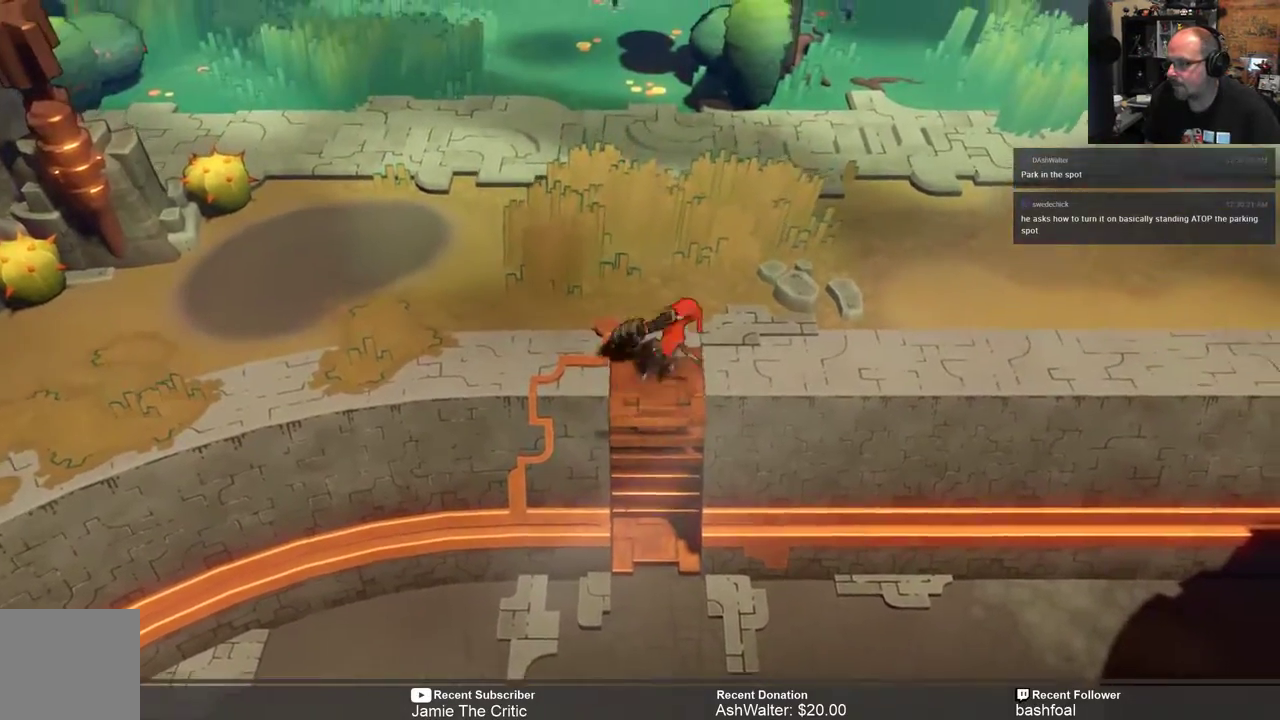
{"buttons": ["R2"], "left_stick": "up-right", "right_stick": "center", "events": []}
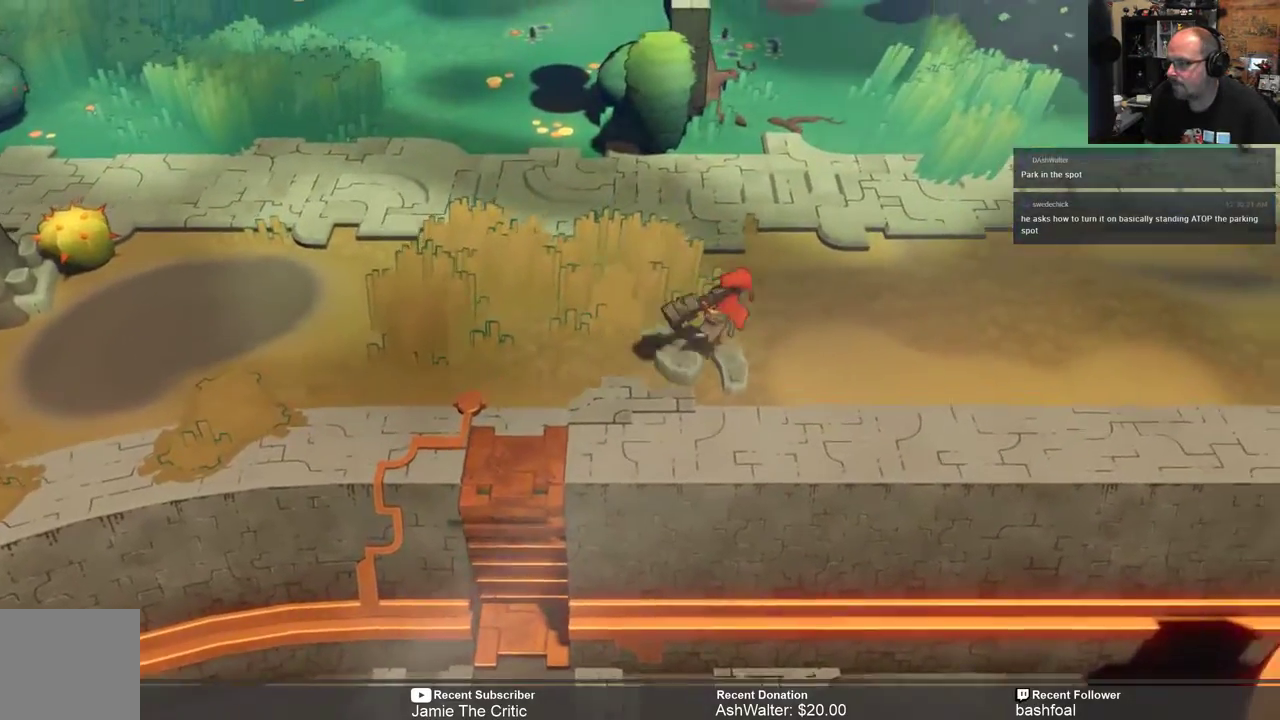
{"buttons": ["R2"], "left_stick": "right", "right_stick": "center", "events": [[100, "left_stick", "right"]]}
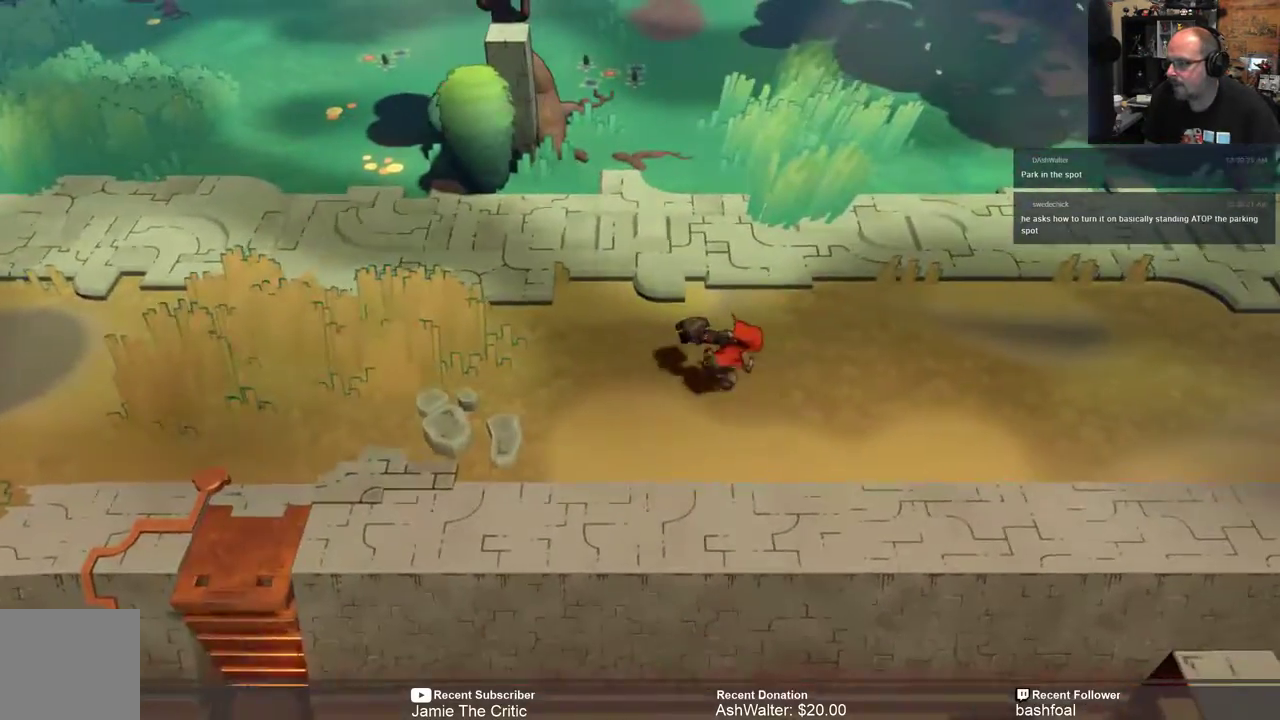
{"buttons": ["R2"], "left_stick": "right", "right_stick": "center", "events": []}
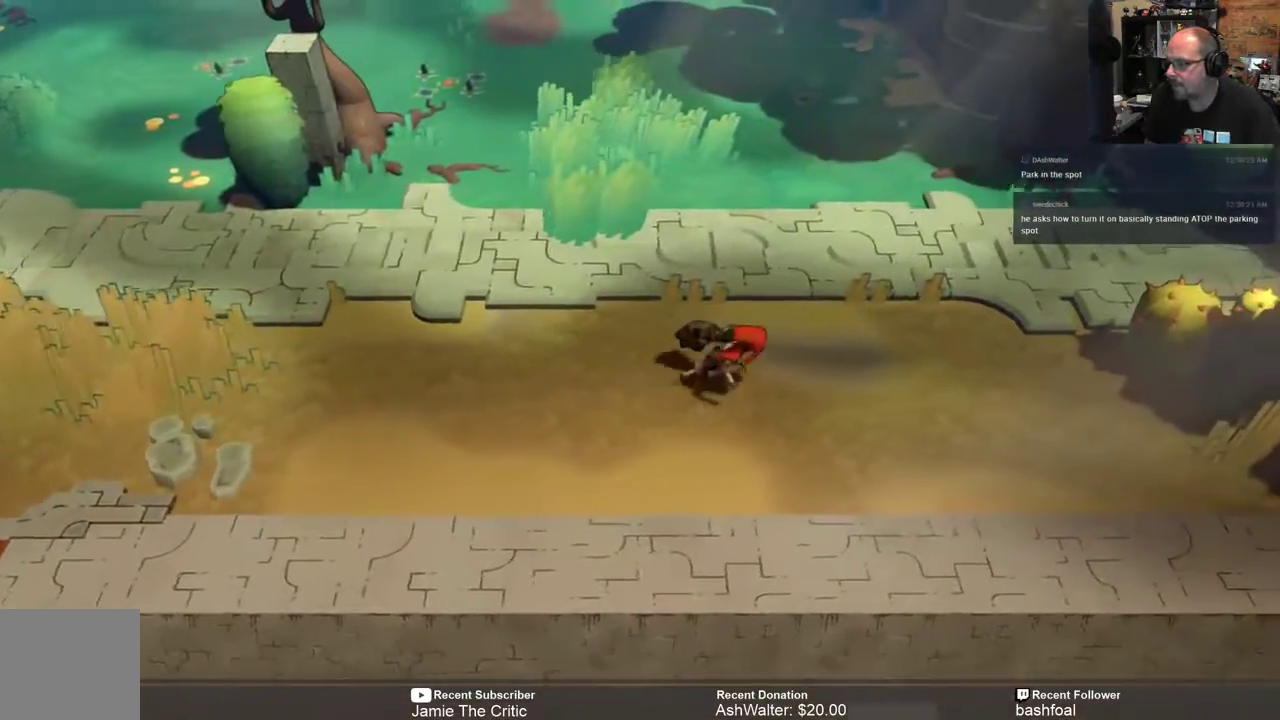
{"buttons": ["A", "R2"], "left_stick": "down", "right_stick": "center", "events": [[67, "left_stick", "down-right"], [267, "left_stick", "down"], [400, "A", "down"]]}
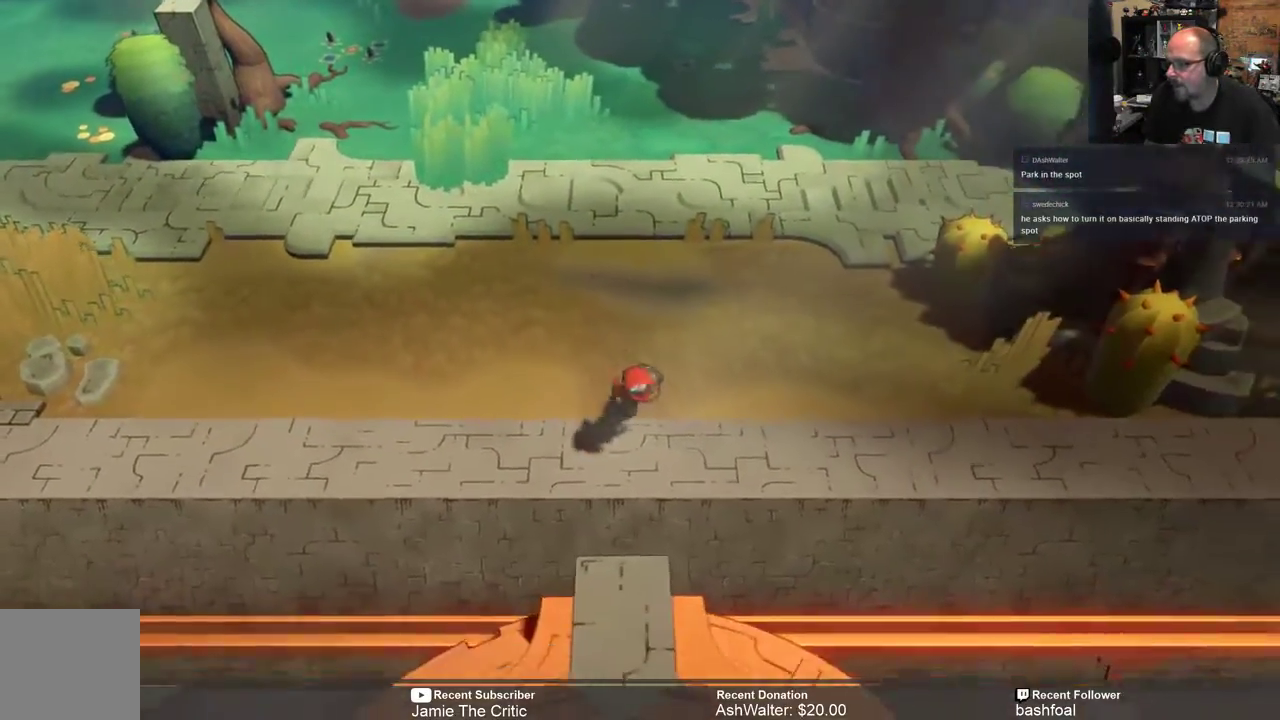
{"buttons": ["R2"], "left_stick": "down", "right_stick": "center", "events": [[117, "A", "up"]]}
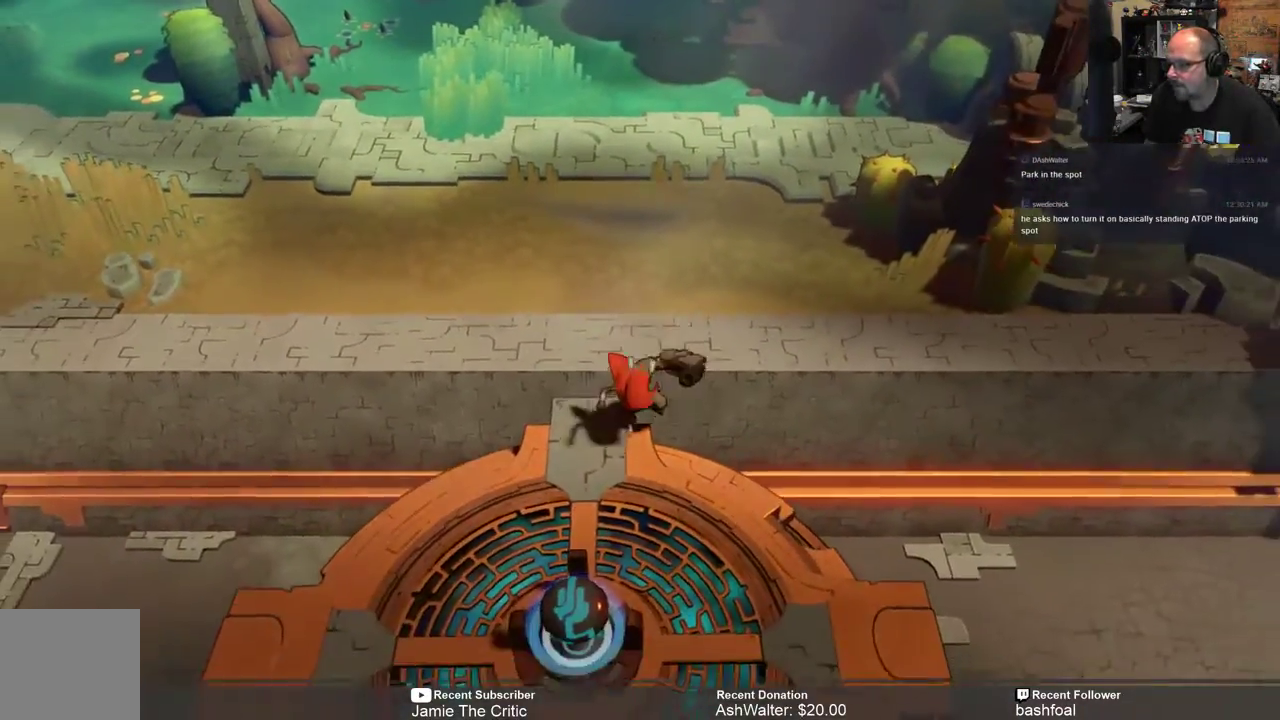
{"buttons": ["R2"], "left_stick": "down", "right_stick": "center", "events": [[350, "left_stick", "center"], [483, "left_stick", "down"]]}
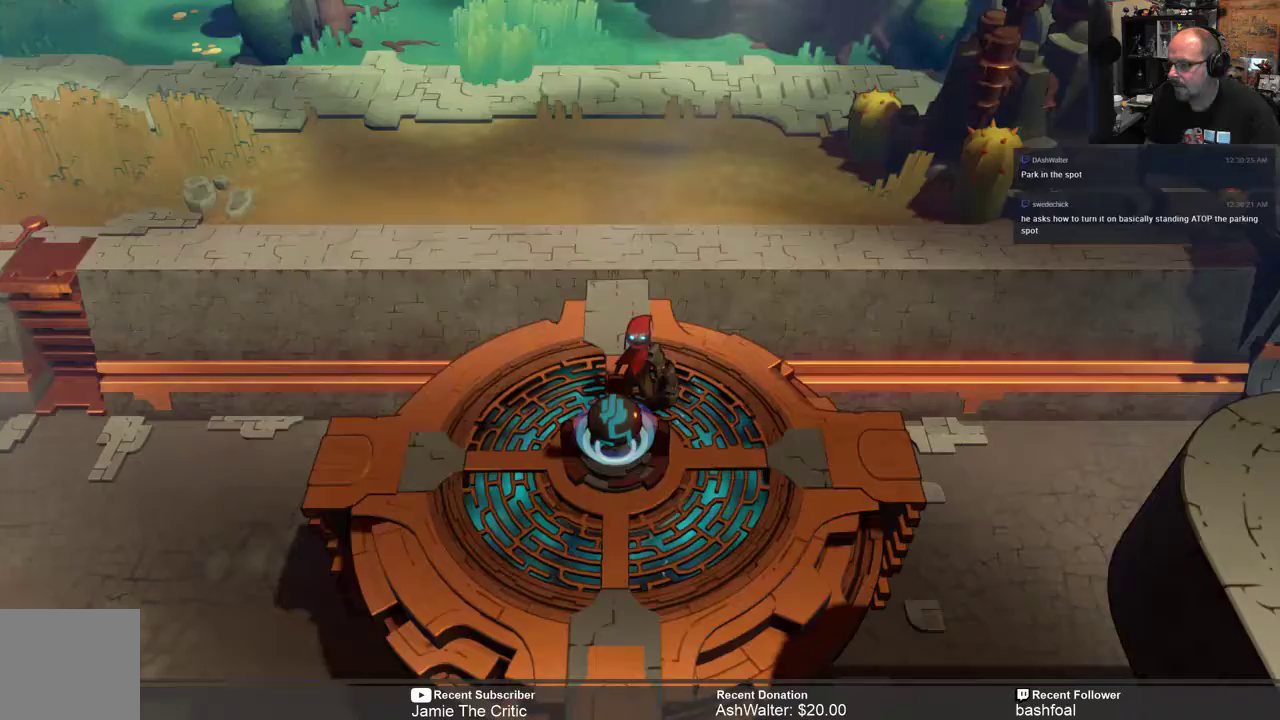
{"buttons": [], "left_stick": "center", "right_stick": "center", "events": [[83, "R2", "up"], [117, "left_stick", "center"], [250, "X", "down"], [383, "X", "up"]]}
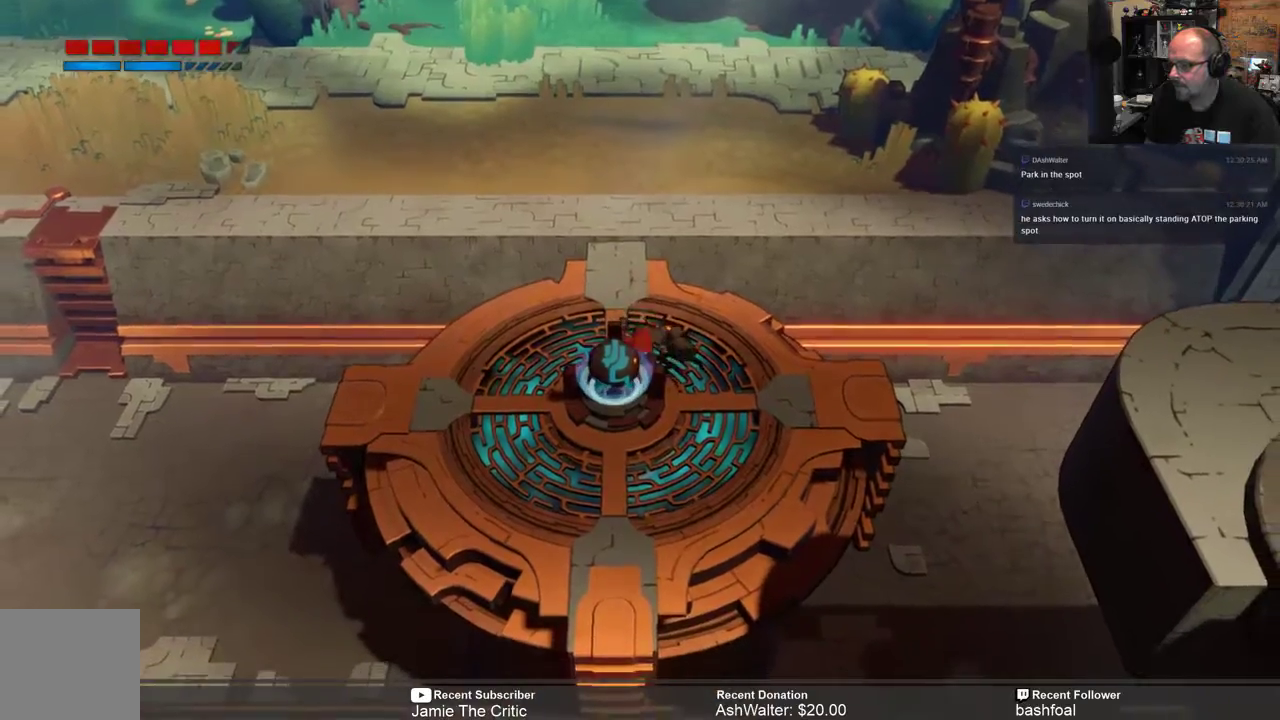
{"buttons": [], "left_stick": "down-left", "right_stick": "center", "events": [[400, "left_stick", "down-left"]]}
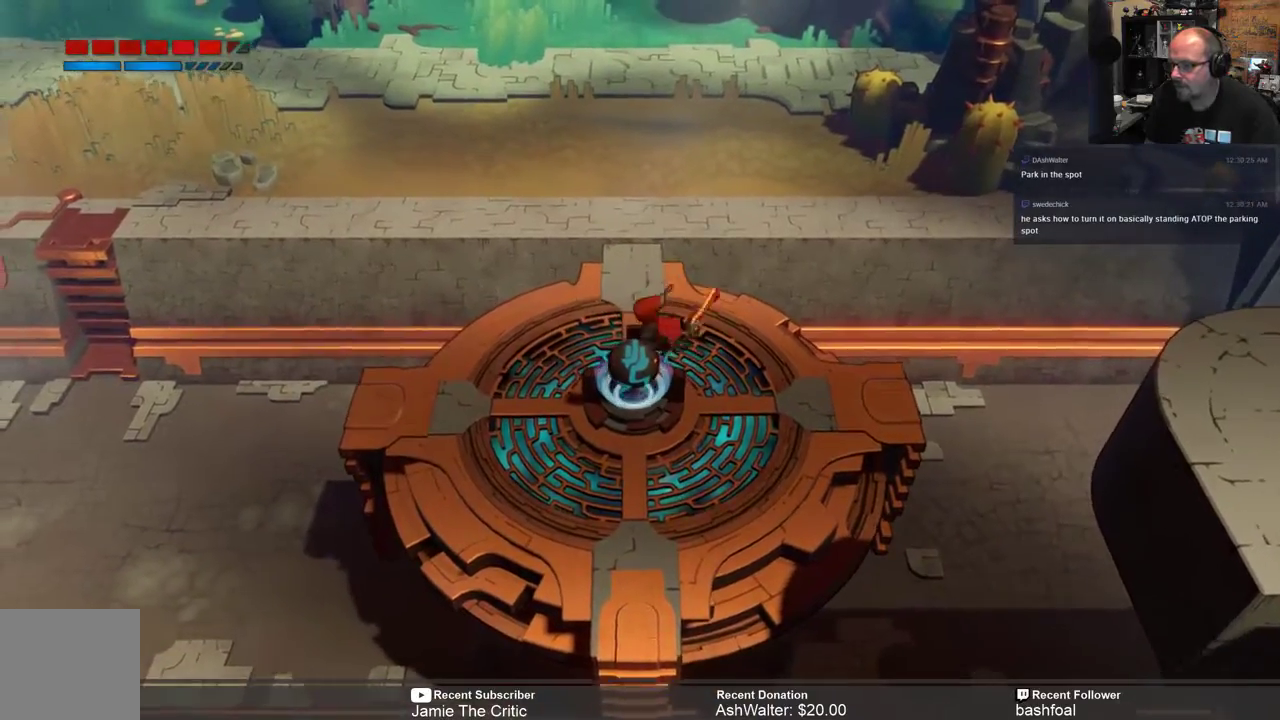
{"buttons": [], "left_stick": "down", "right_stick": "center", "events": [[233, "left_stick", "center"], [400, "left_stick", "down"]]}
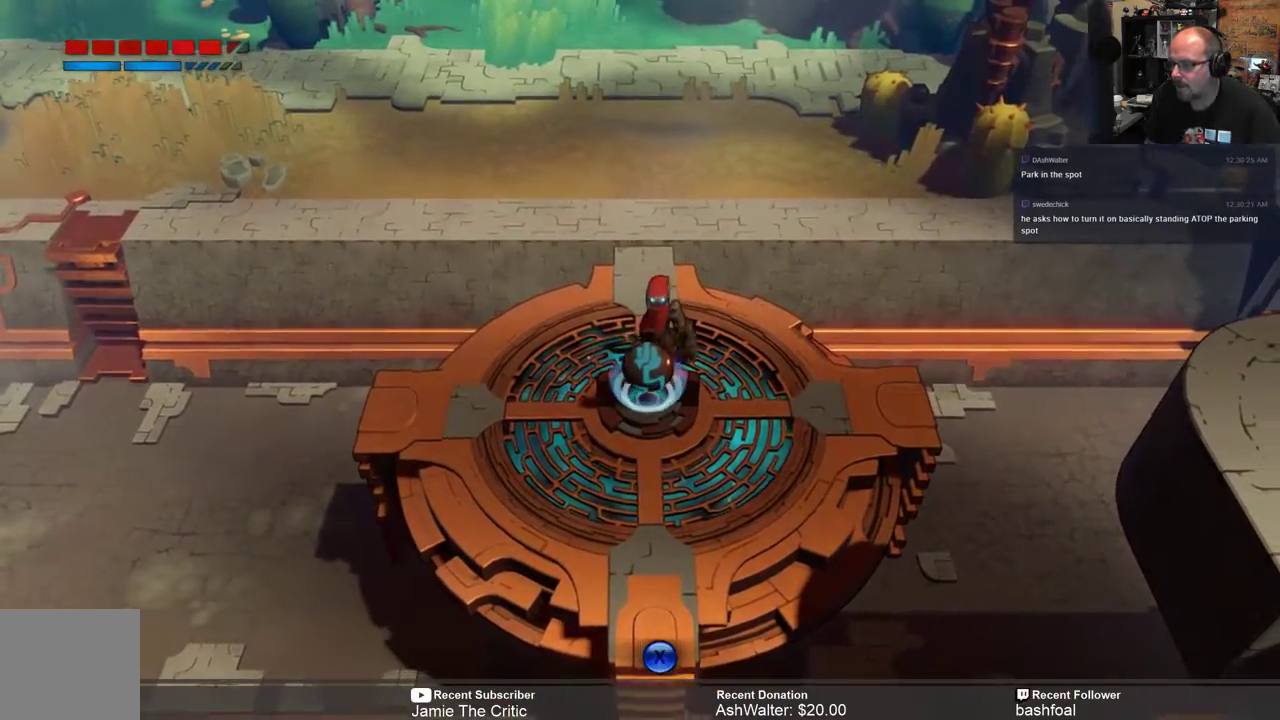
{"buttons": [], "left_stick": "center", "right_stick": "center", "events": [[67, "left_stick", "center"], [333, "X", "down"], [433, "X", "up"]]}
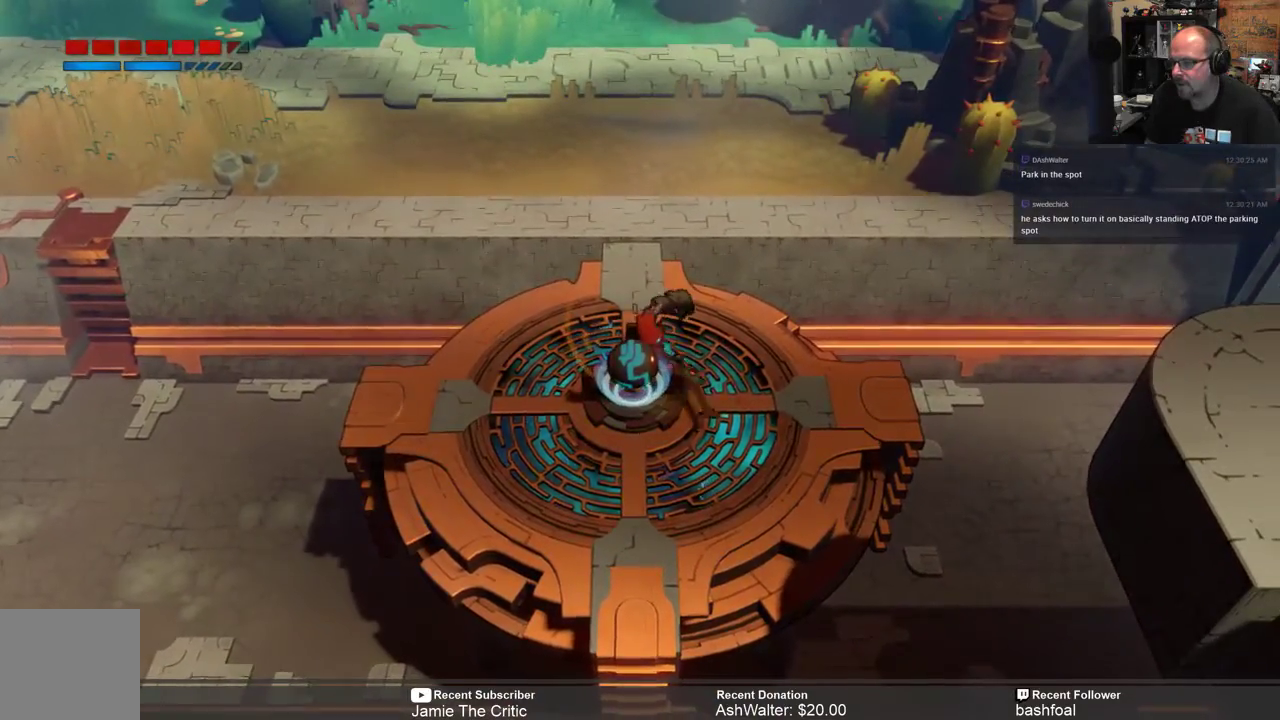
{"buttons": [], "left_stick": "center", "right_stick": "center", "events": []}
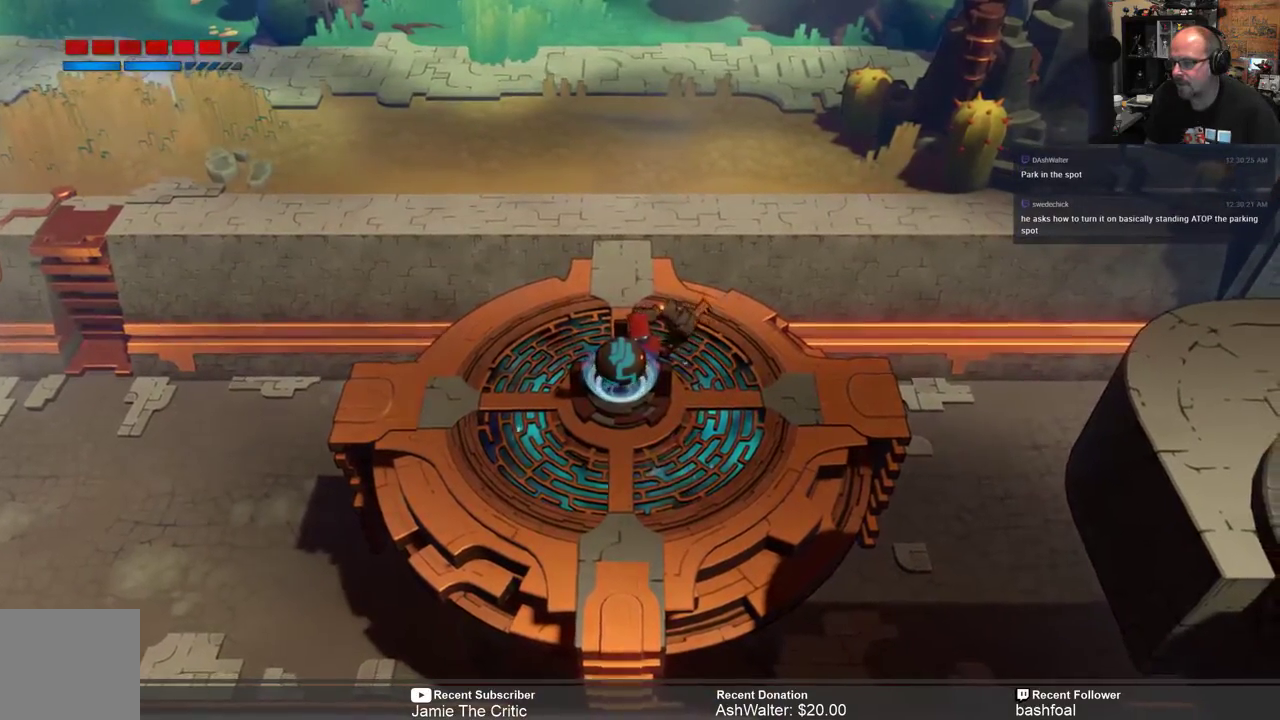
{"buttons": [], "left_stick": "center", "right_stick": "center", "events": []}
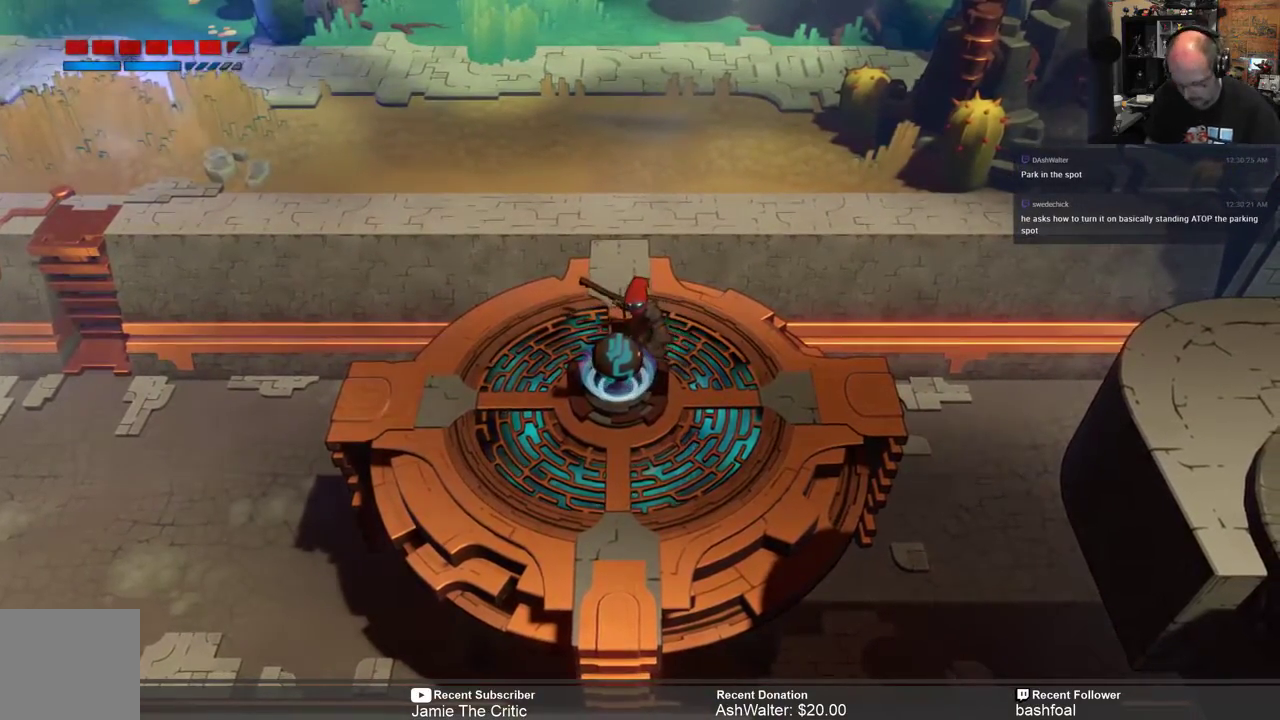
{"buttons": [], "left_stick": "center", "right_stick": "center", "events": [[217, "left_stick", "down-left"], [350, "left_stick", "center"]]}
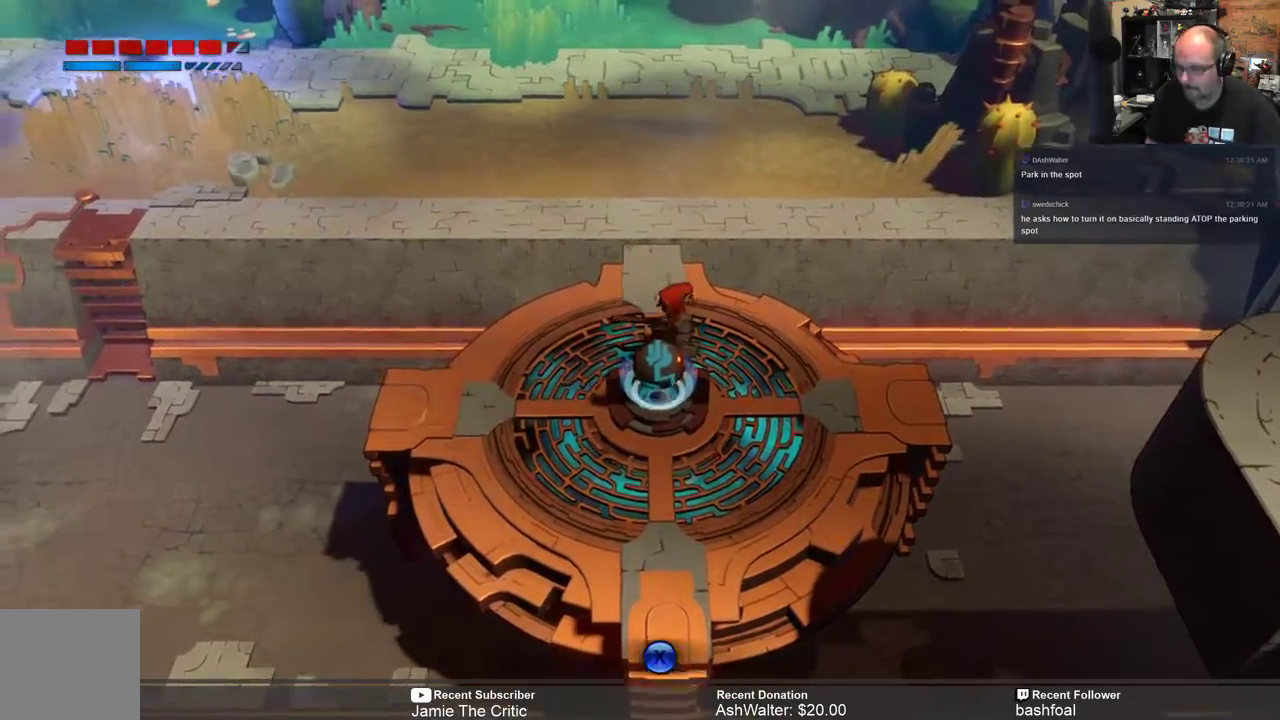
{"buttons": [], "left_stick": "center", "right_stick": "center", "events": [[250, "X", "down"], [383, "X", "up"]]}
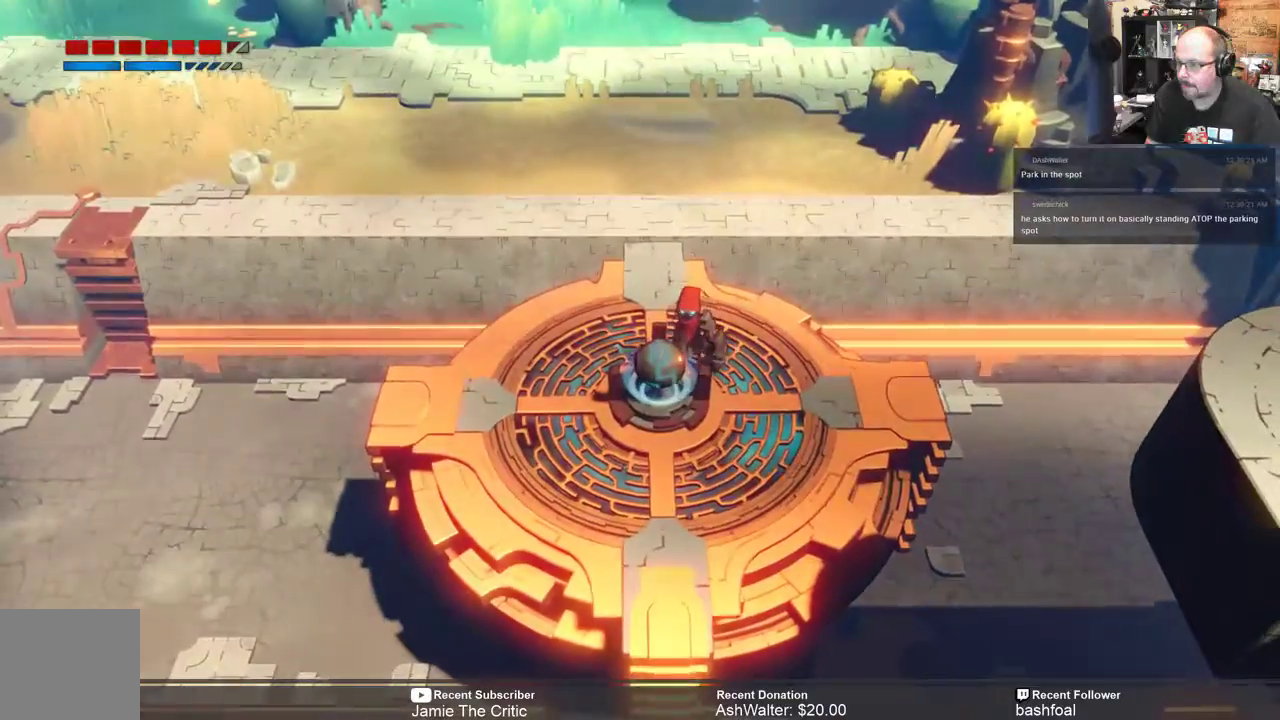
{"buttons": [], "left_stick": "left", "right_stick": "center"}
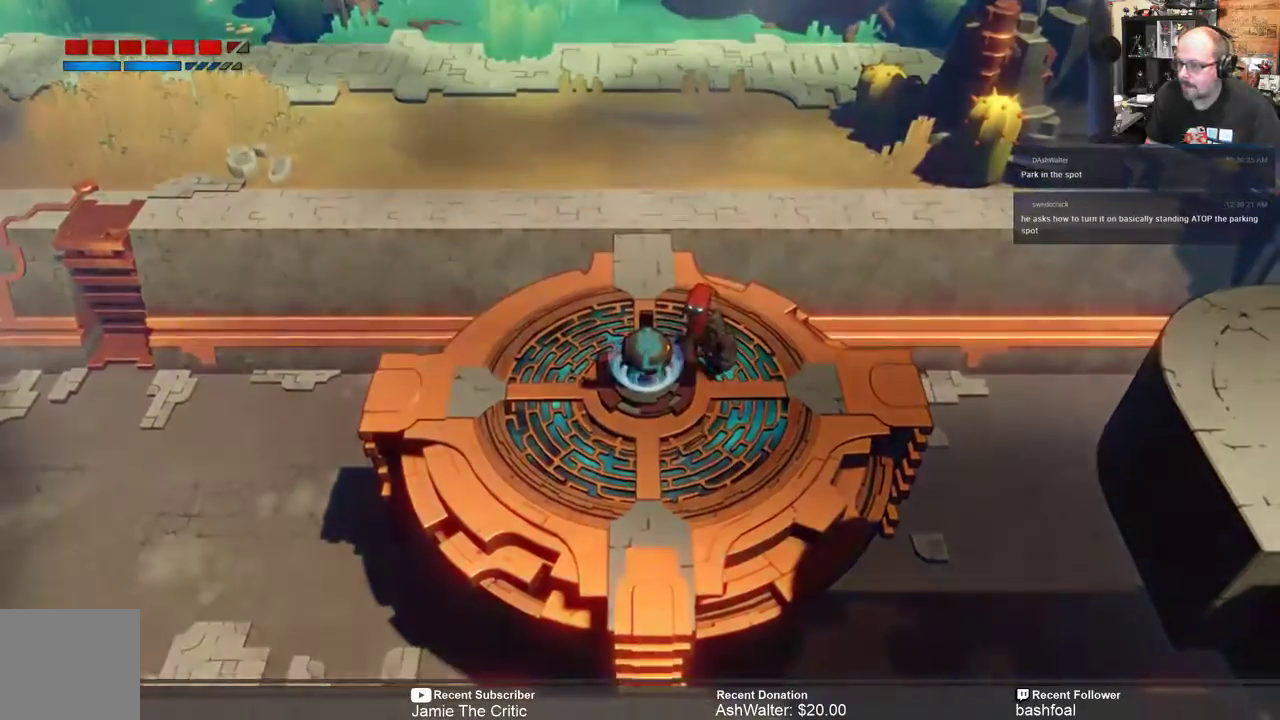
{"buttons": [], "left_stick": "center", "right_stick": "center", "events": [[317, "left_stick", "center"]]}
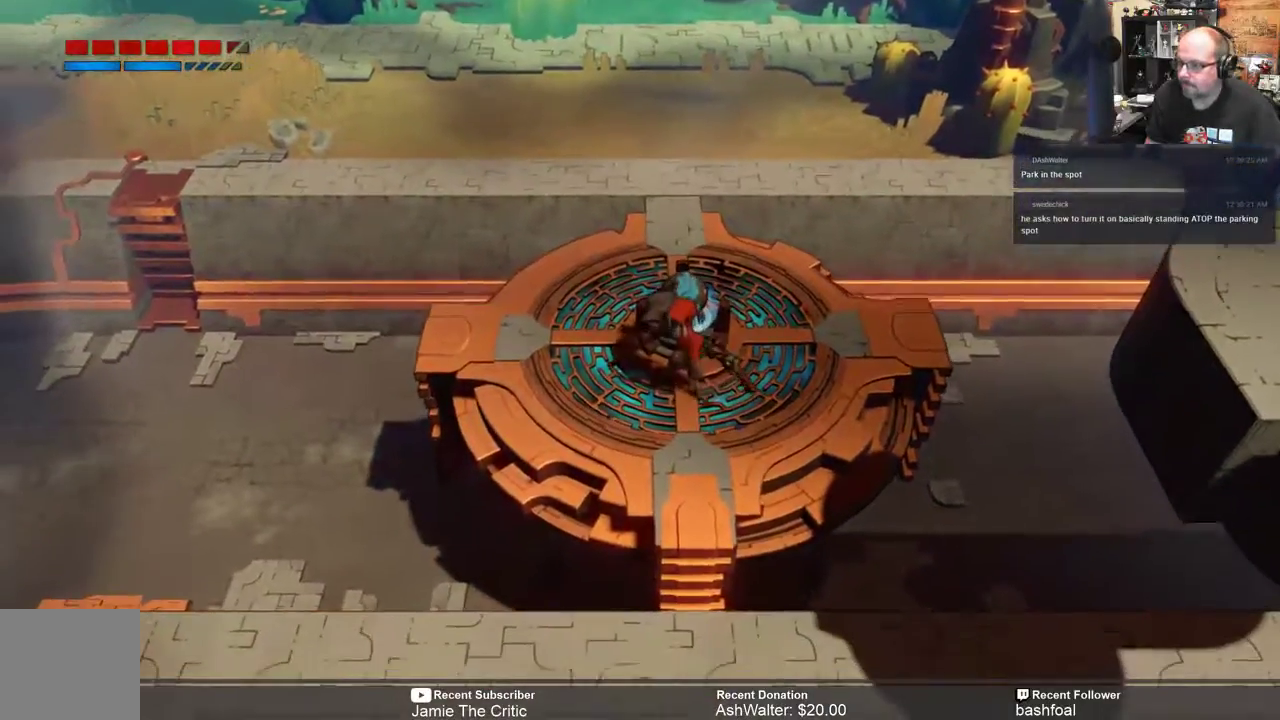
{"buttons": [], "left_stick": "left", "right_stick": "center", "events": [[167, "left_stick", "left"]]}
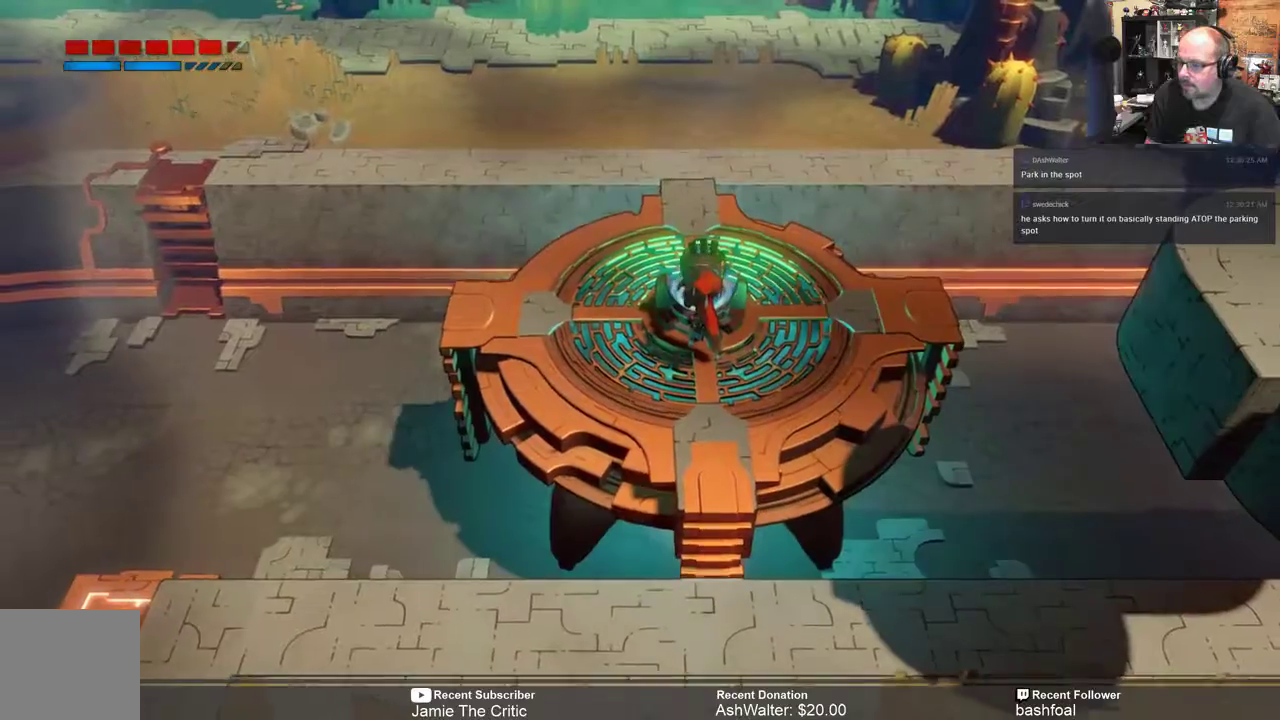
{"buttons": [], "left_stick": "left", "right_stick": "center", "events": []}
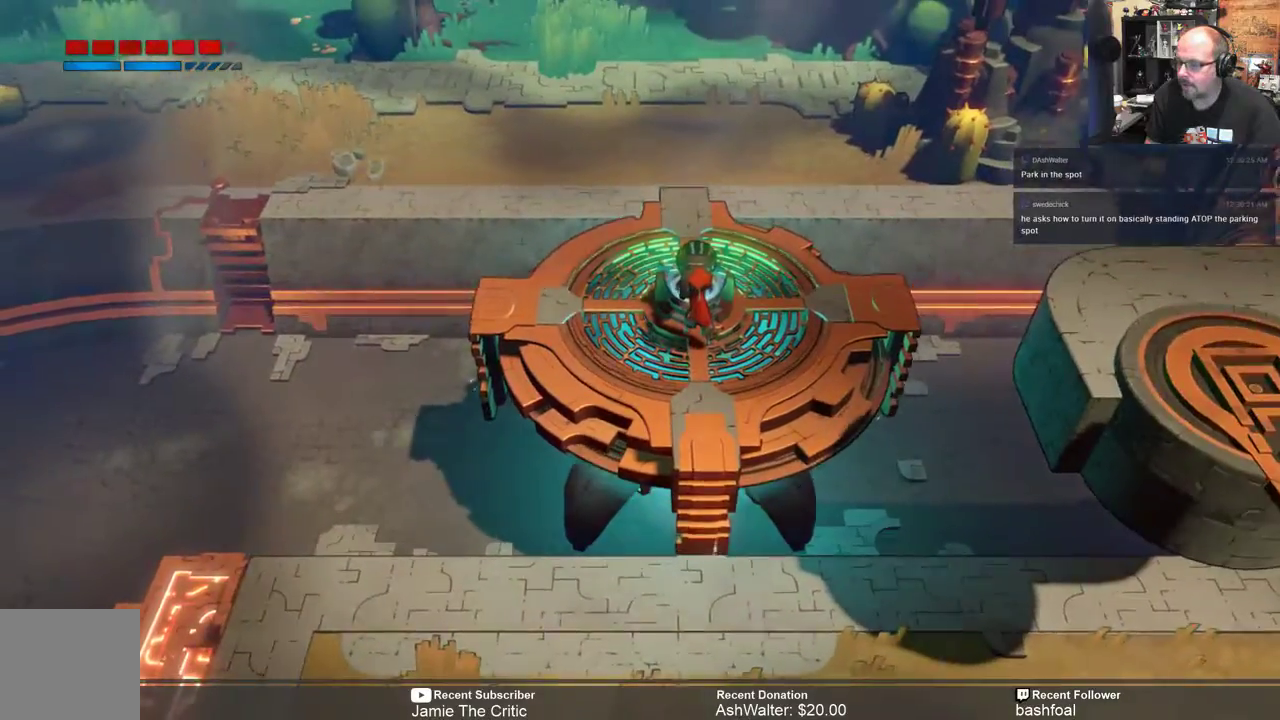
{"buttons": [], "left_stick": "left", "right_stick": "center", "events": []}
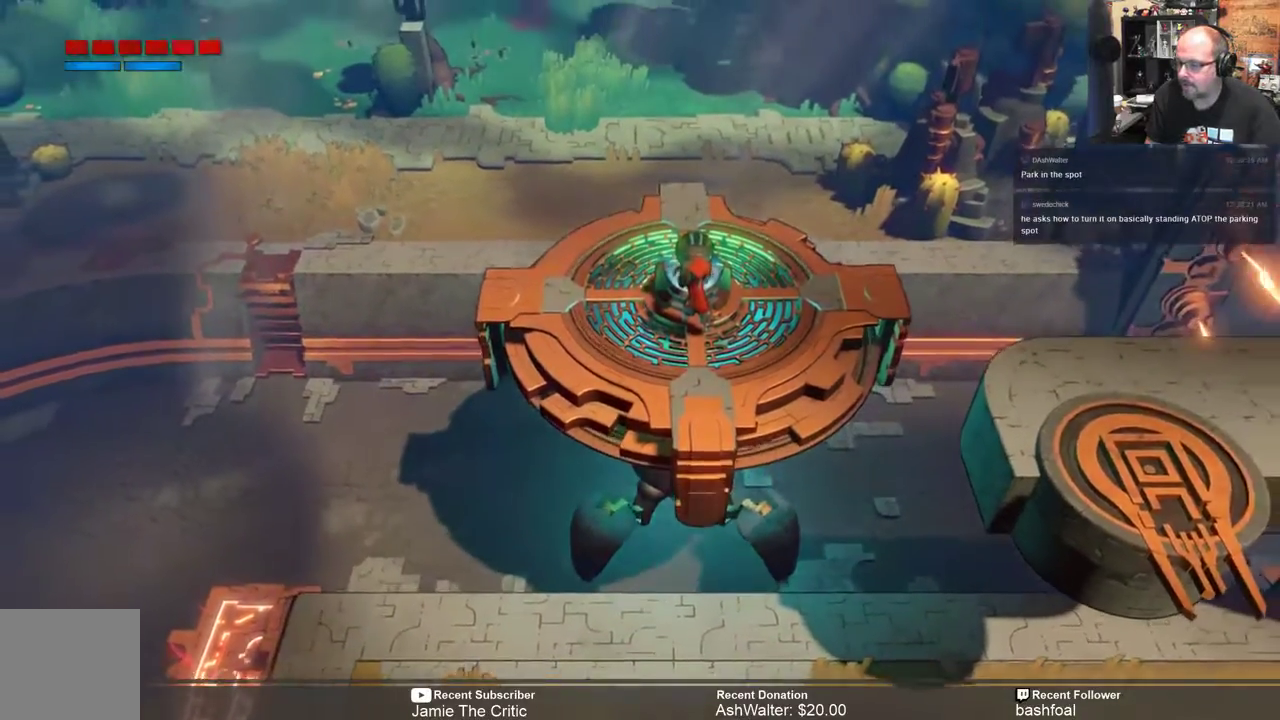
{"buttons": [], "left_stick": "left", "right_stick": "center", "events": []}
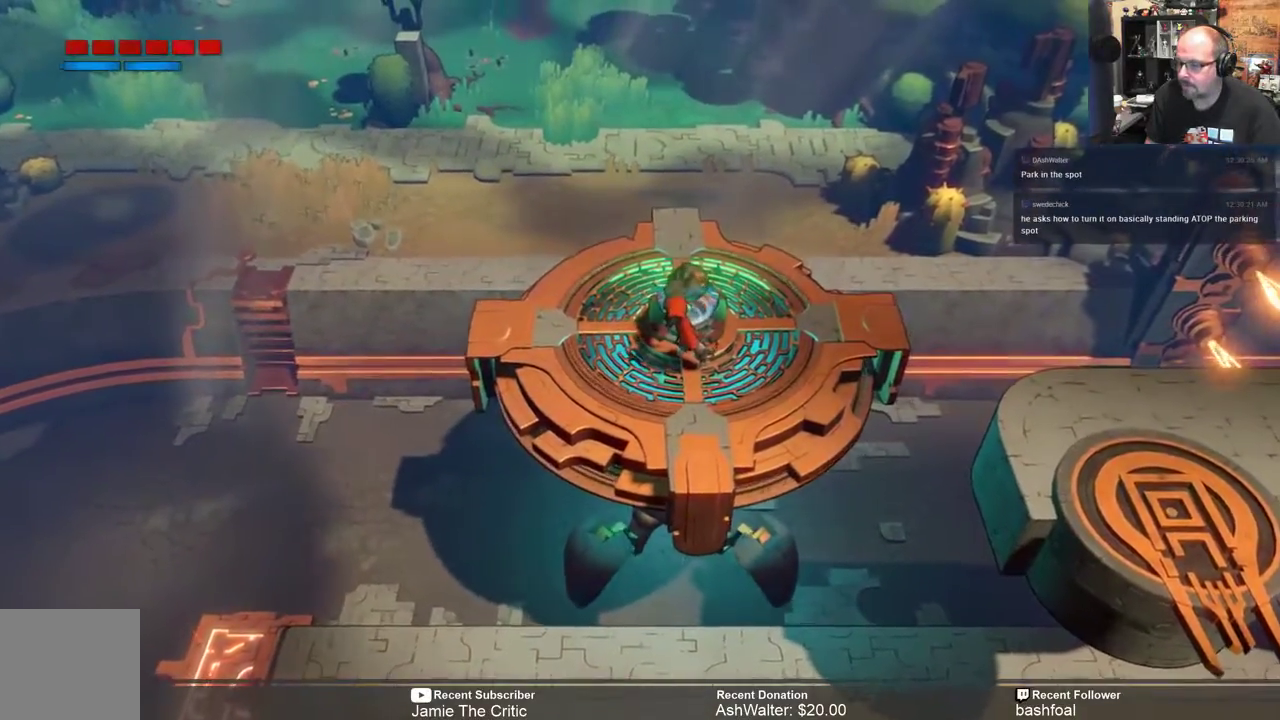
{"buttons": [], "left_stick": "left", "right_stick": "center", "events": []}
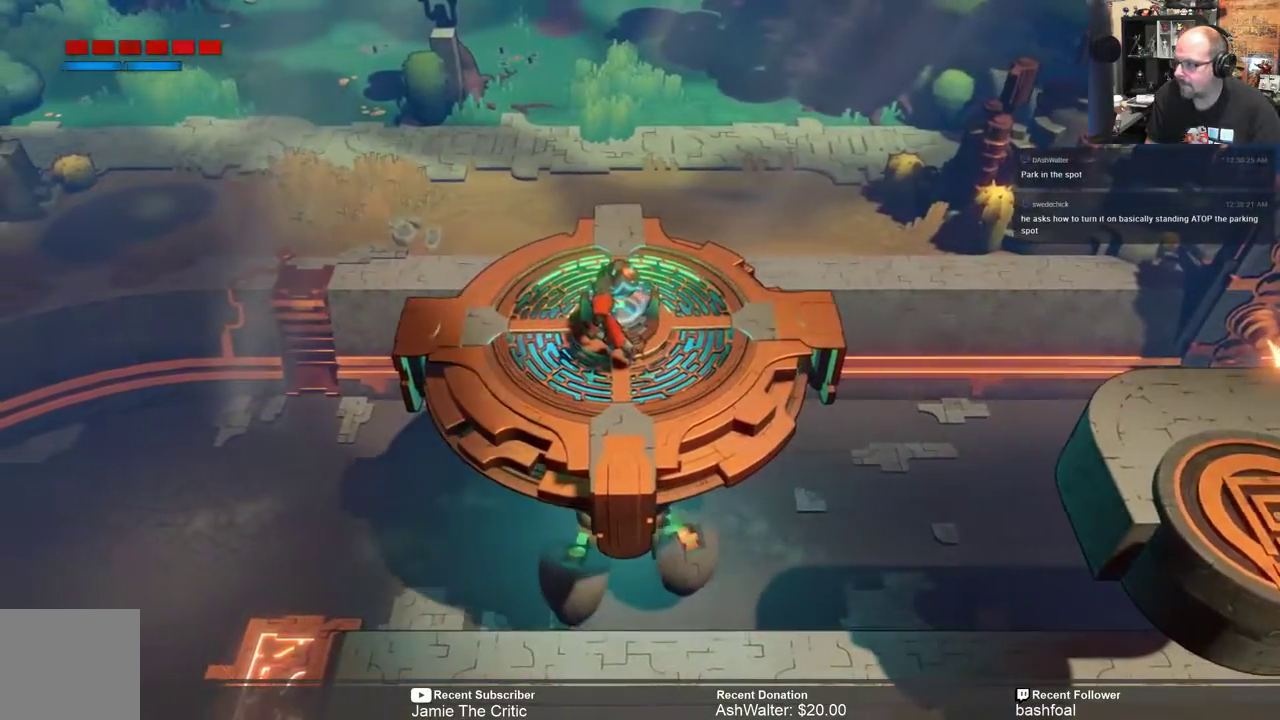
{"buttons": [], "left_stick": "left", "right_stick": "center", "events": []}
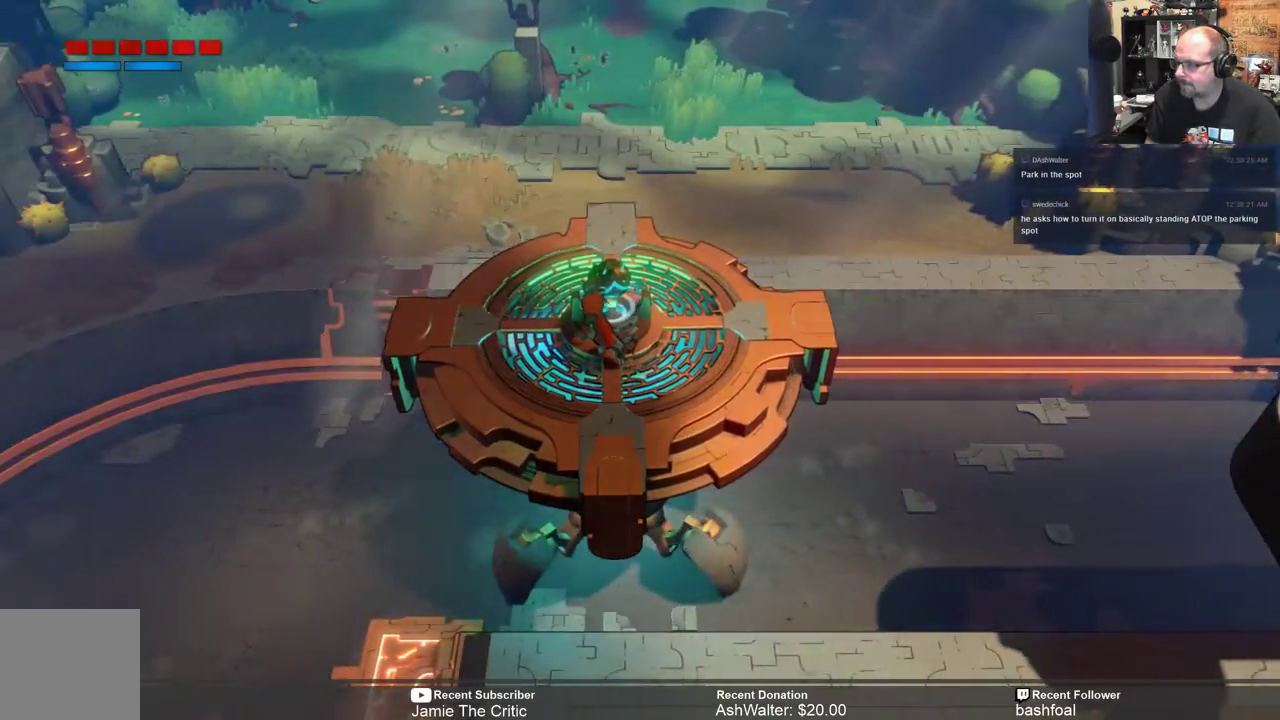
{"buttons": [], "left_stick": "left", "right_stick": "center", "events": []}
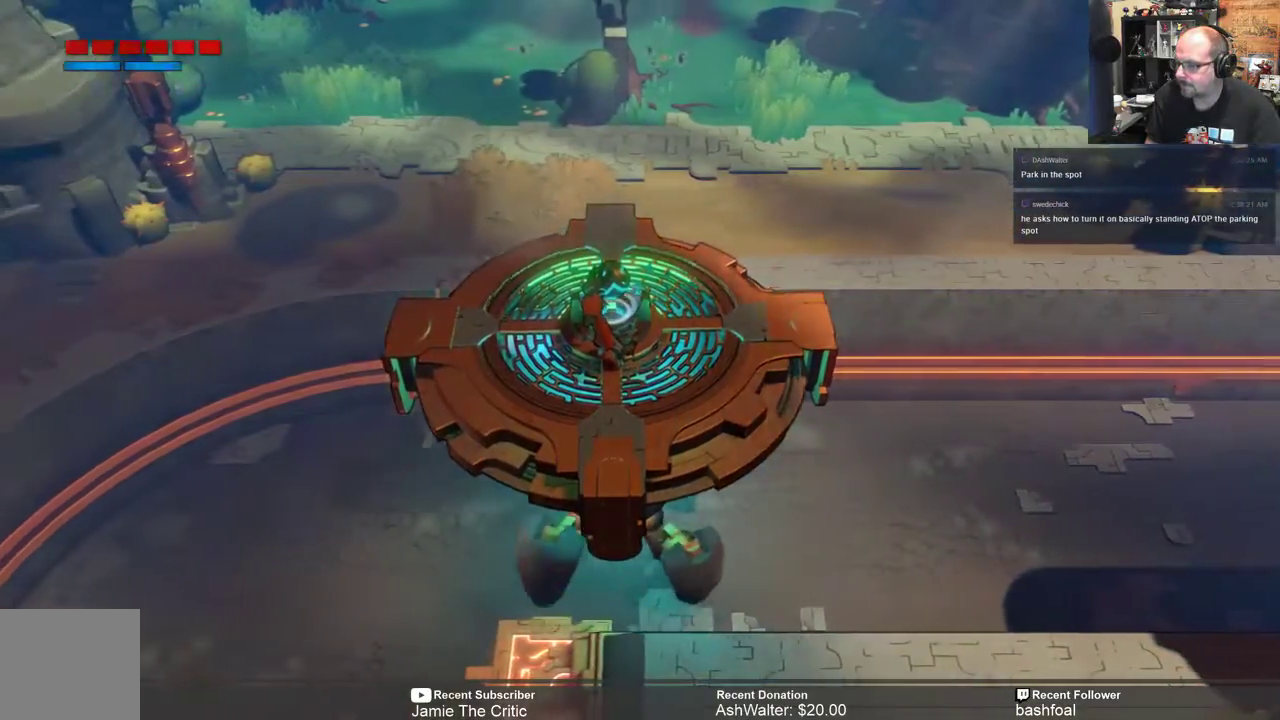
{"buttons": [], "left_stick": "down-left", "right_stick": "center", "events": [[150, "left_stick", "down-left"]]}
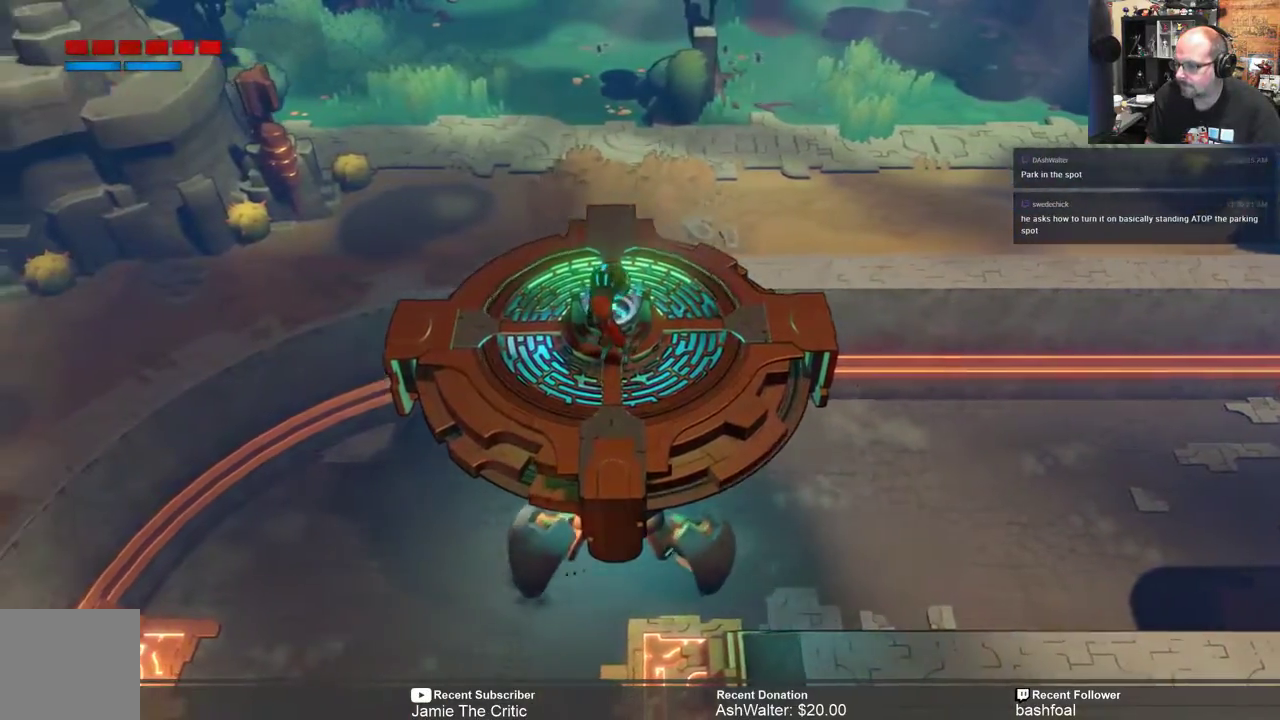
{"buttons": [], "left_stick": "down", "right_stick": "center", "events": [[350, "left_stick", "down"]]}
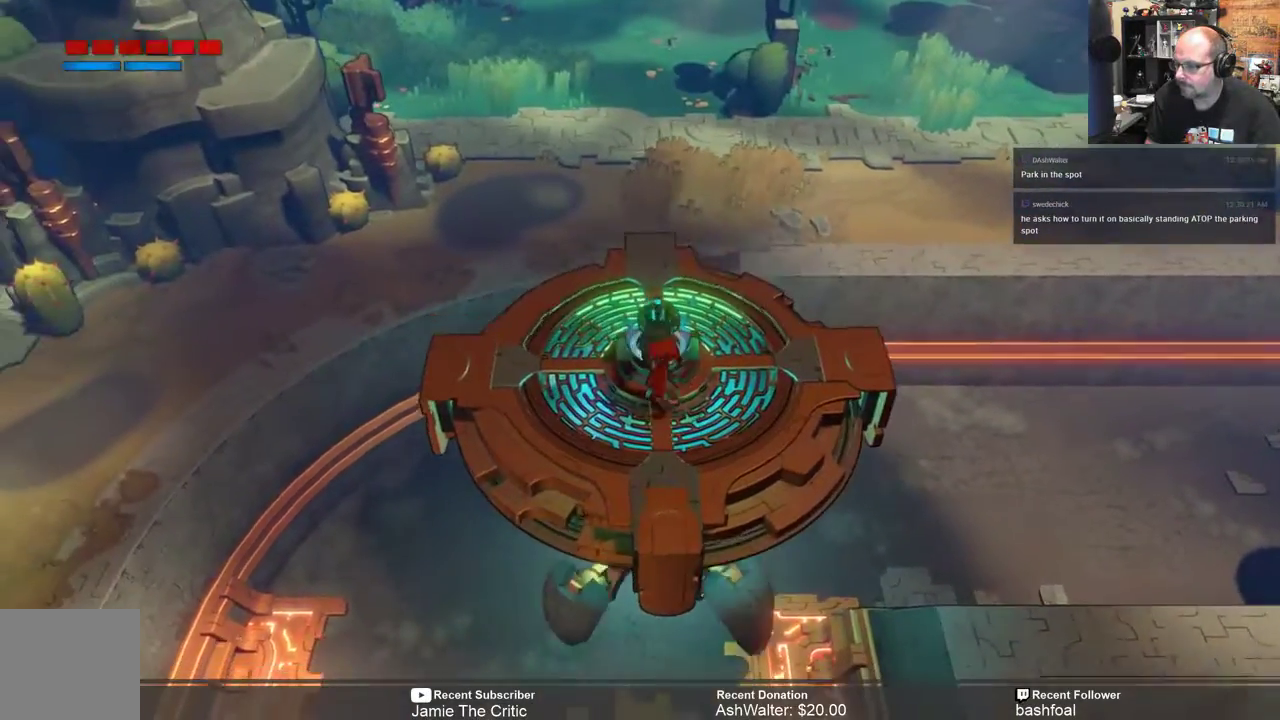
{"buttons": [], "left_stick": "down", "right_stick": "center", "events": []}
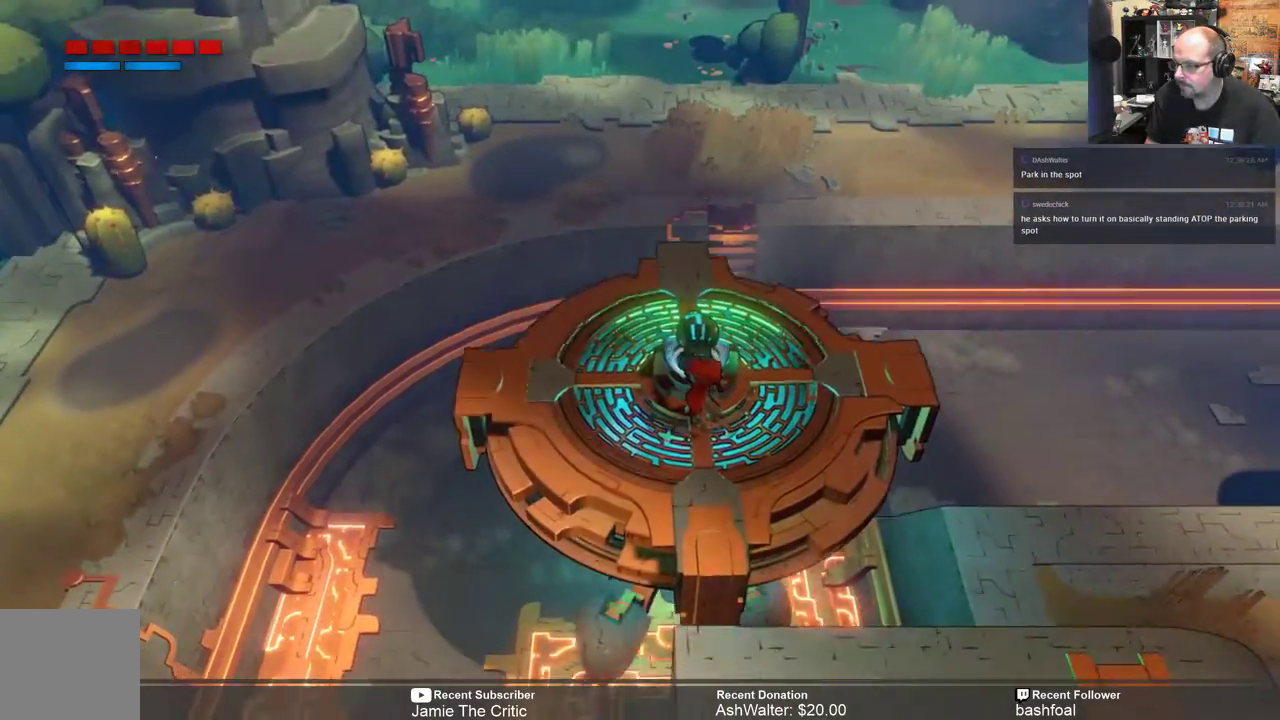
{"buttons": [], "left_stick": "down-left", "right_stick": "center", "events": [[317, "left_stick", "down-left"]]}